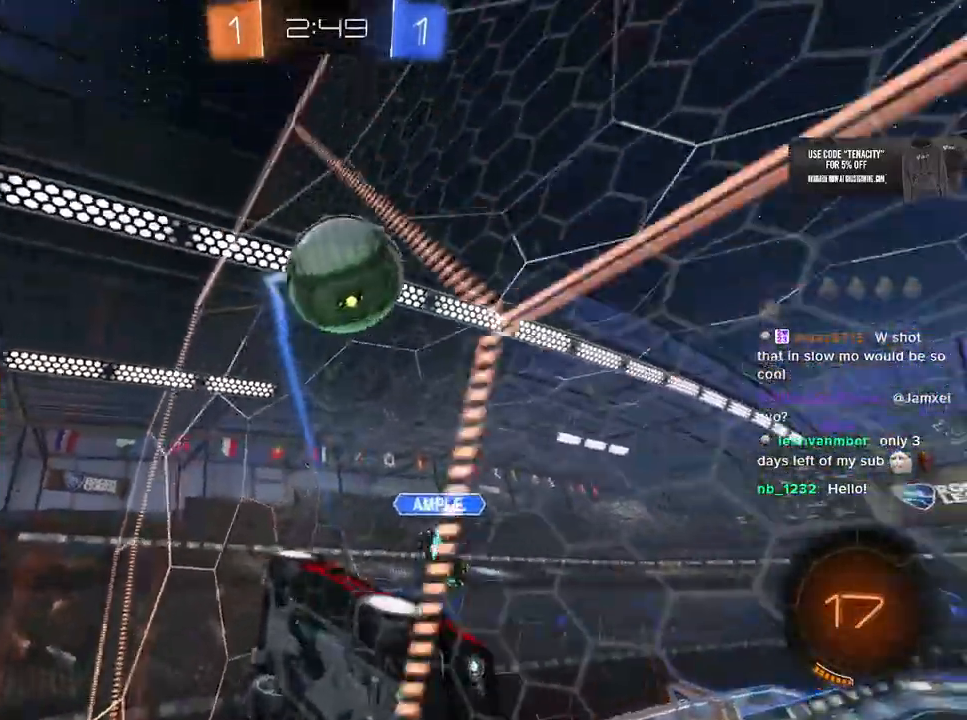
Gameplay with a controller (PlayStation layout); each line is a JSON object with the inputs held at the frame after it. "button_events" lists button changes between this image and that frame as [ms after this image, input, new state], when the widget could be followed in between (sticks are given only as held states). This document gives stick clicks only as held states, not as events. Not read: CROSS L1 R1.
{"buttons": ["R2", "L3"], "left_stick": "down-left", "right_stick": "center", "button_events": []}
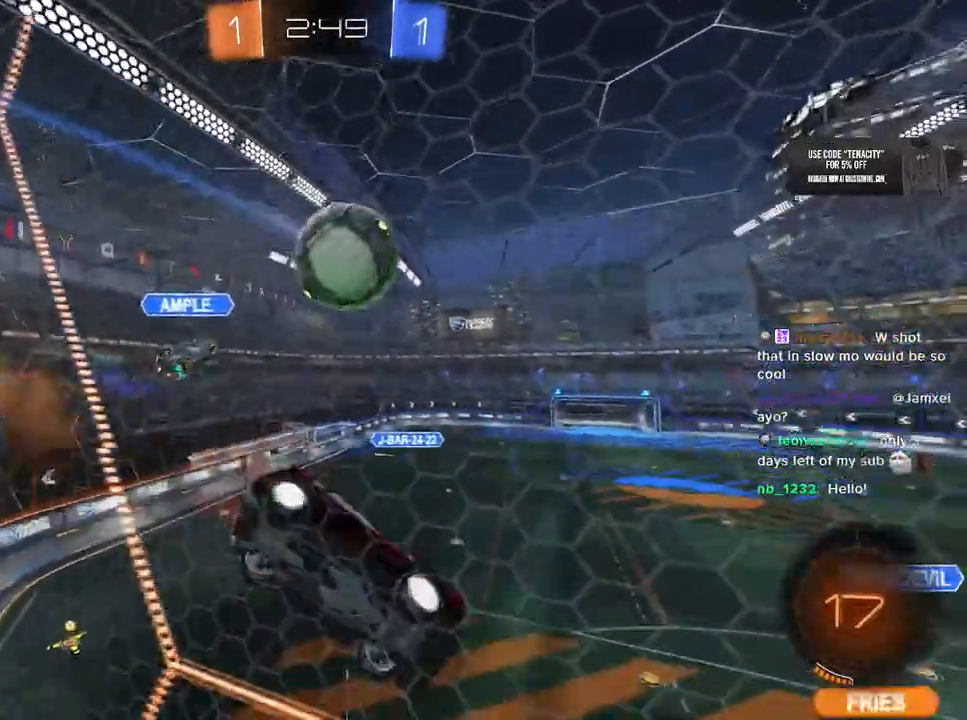
{"buttons": ["R2"], "left_stick": "up-right", "right_stick": "center", "button_events": []}
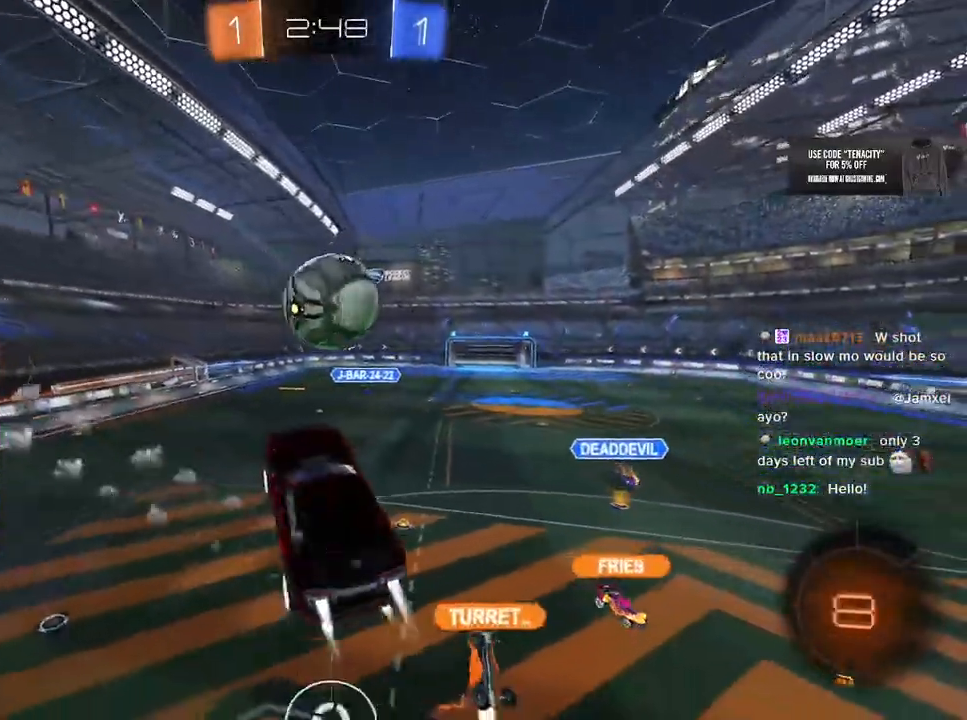
{"buttons": ["R2", "L3"], "left_stick": "down-right", "right_stick": "center", "button_events": []}
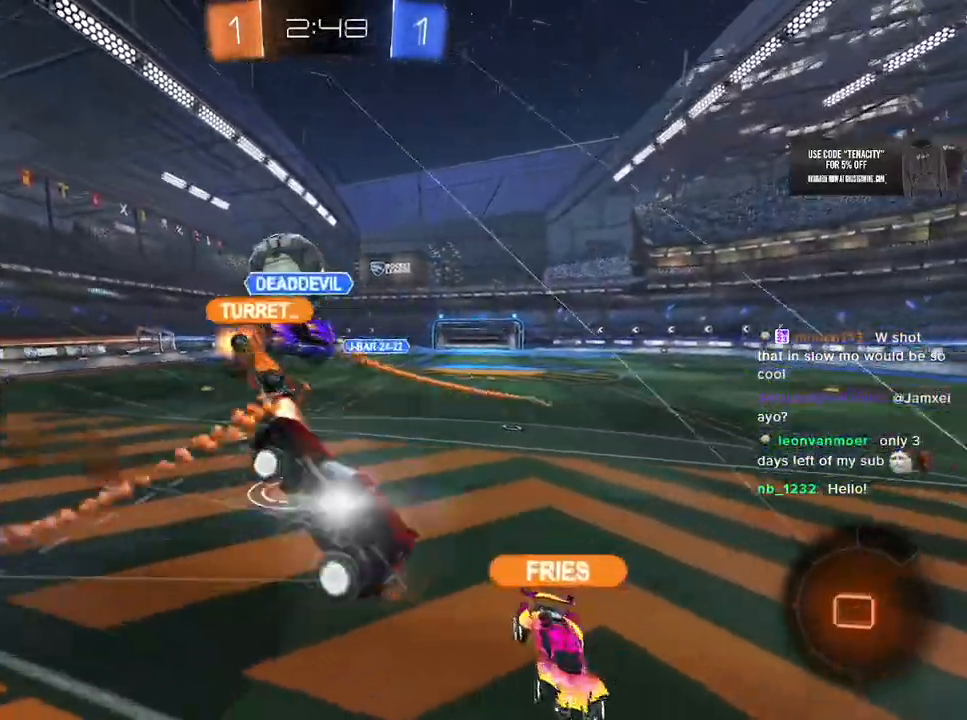
{"buttons": ["R2", "L3"], "left_stick": "left", "right_stick": "center", "button_events": []}
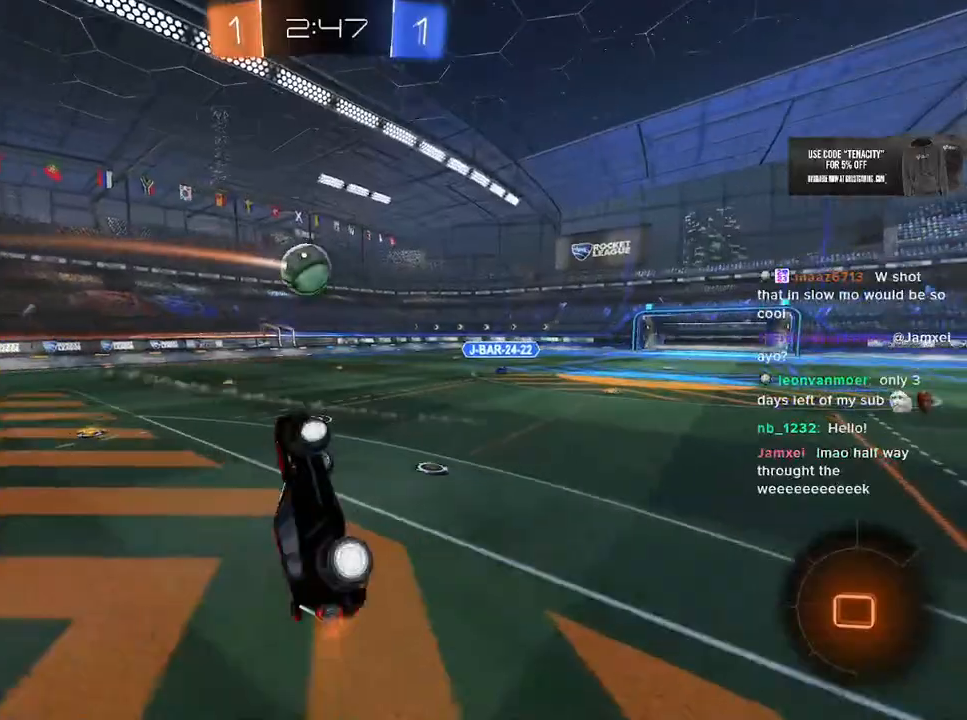
{"buttons": ["R2"], "left_stick": "up-right", "right_stick": "center", "button_events": []}
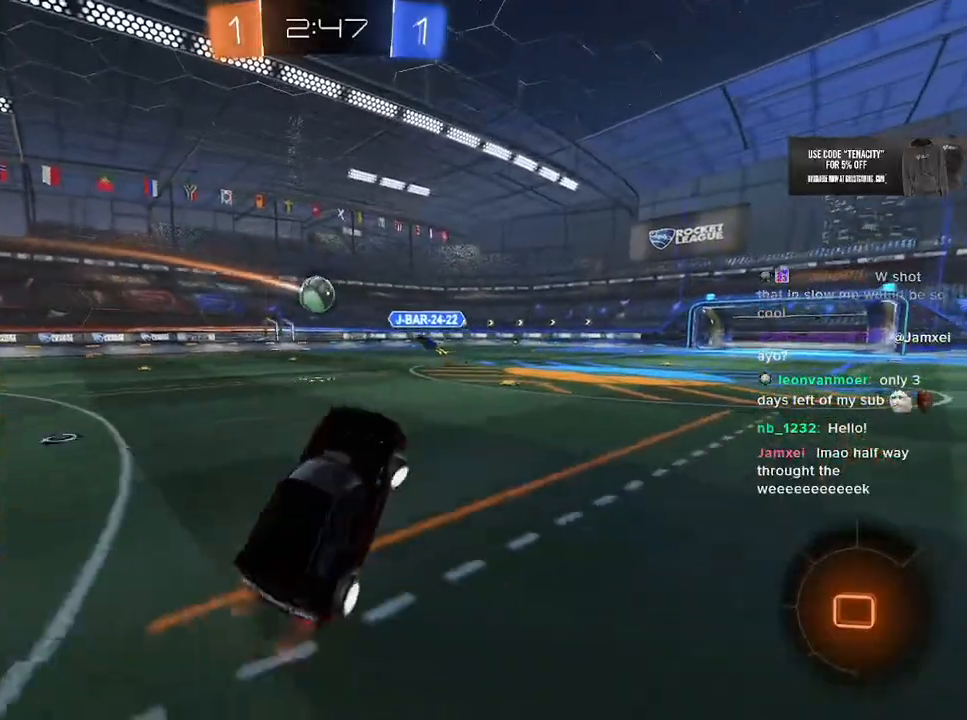
{"buttons": ["R2"], "left_stick": "right", "right_stick": "center", "button_events": []}
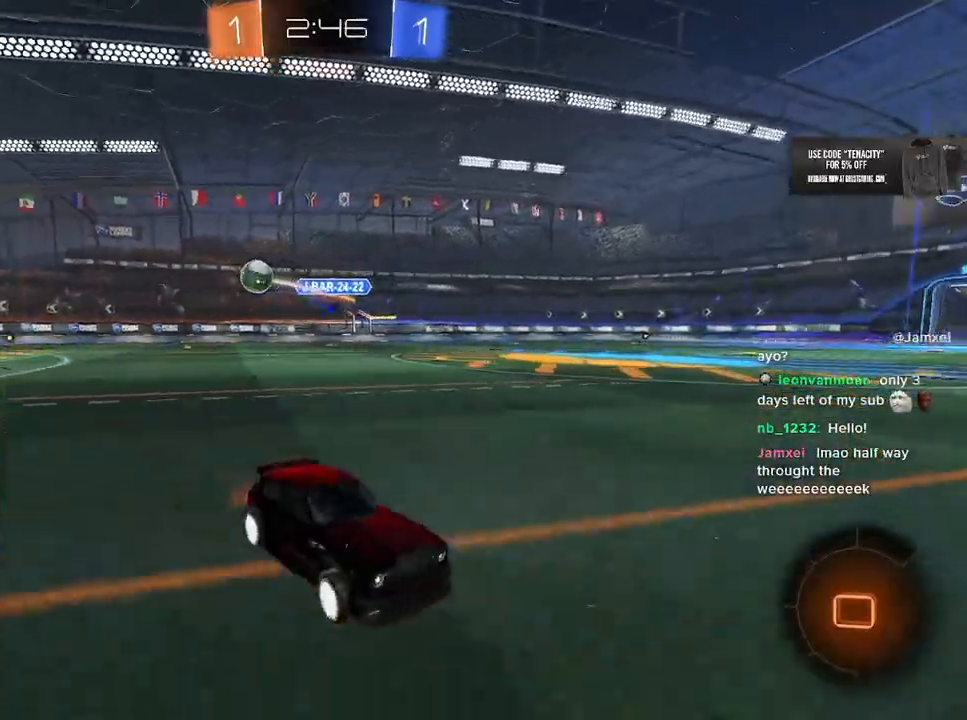
{"buttons": ["R2"], "left_stick": "right", "right_stick": "center", "button_events": []}
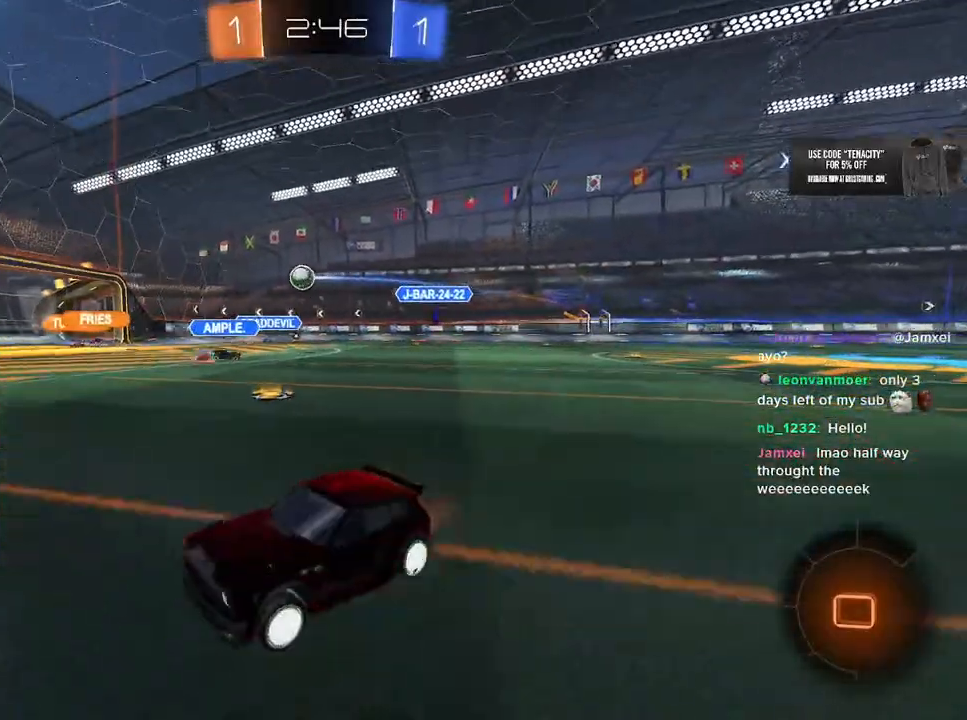
{"buttons": ["R2"], "left_stick": "right", "right_stick": "center", "button_events": []}
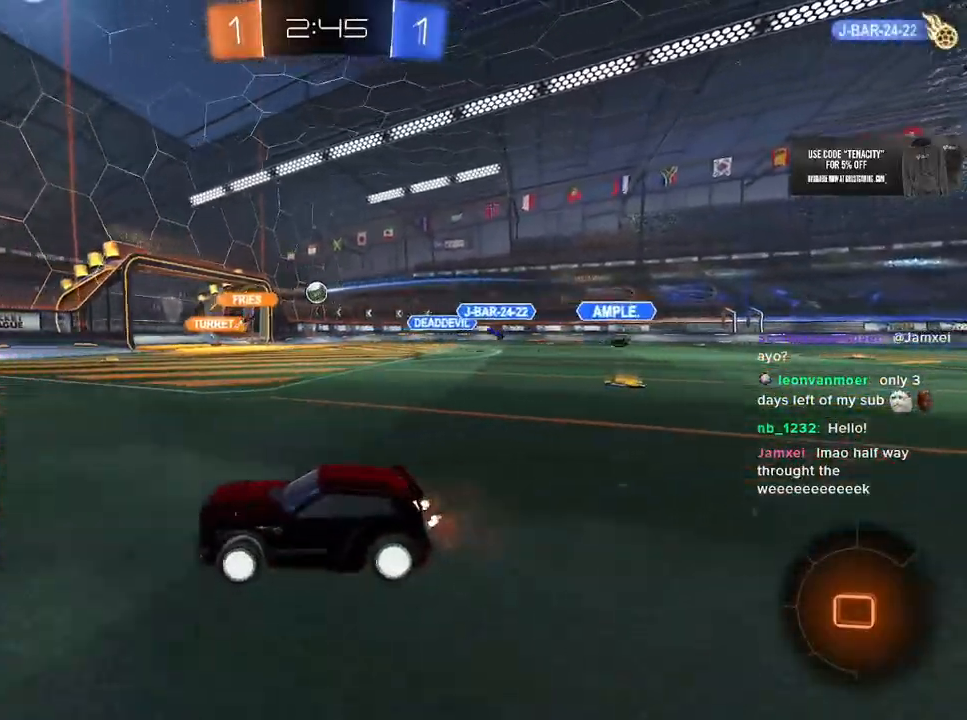
{"buttons": ["R2"], "left_stick": "center", "right_stick": "center", "button_events": []}
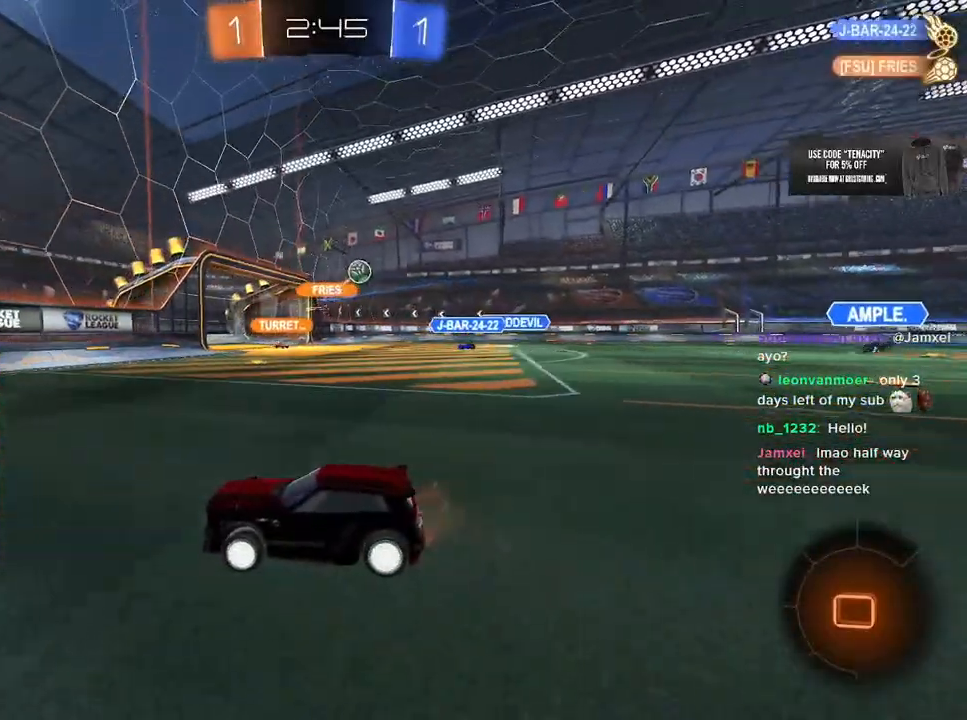
{"buttons": ["R2"], "left_stick": "right", "right_stick": "center", "button_events": [[283, "SQUARE", "down"], [450, "SQUARE", "up"]]}
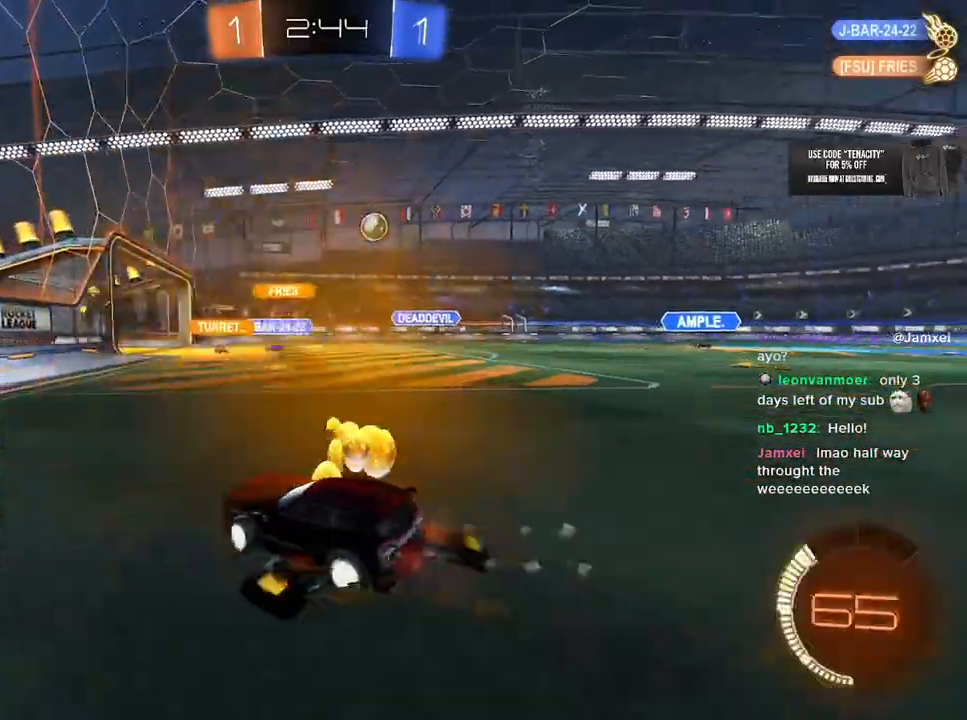
{"buttons": ["R2"], "left_stick": "right", "right_stick": "center", "button_events": []}
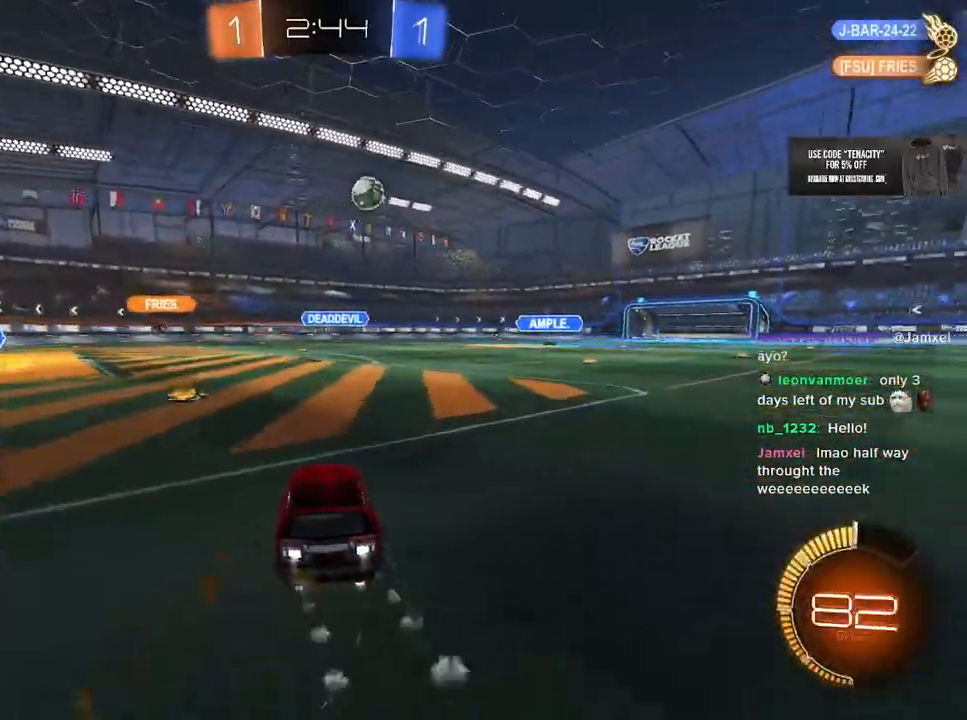
{"buttons": ["R2"], "left_stick": "center", "right_stick": "center", "button_events": []}
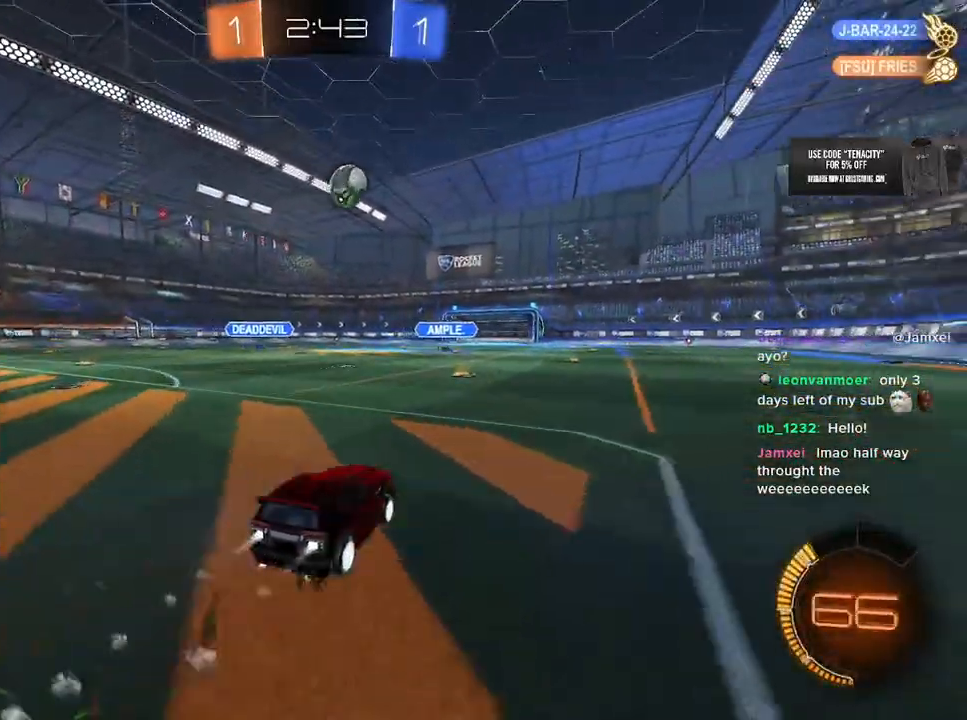
{"buttons": ["R2"], "left_stick": "right", "right_stick": "center", "button_events": []}
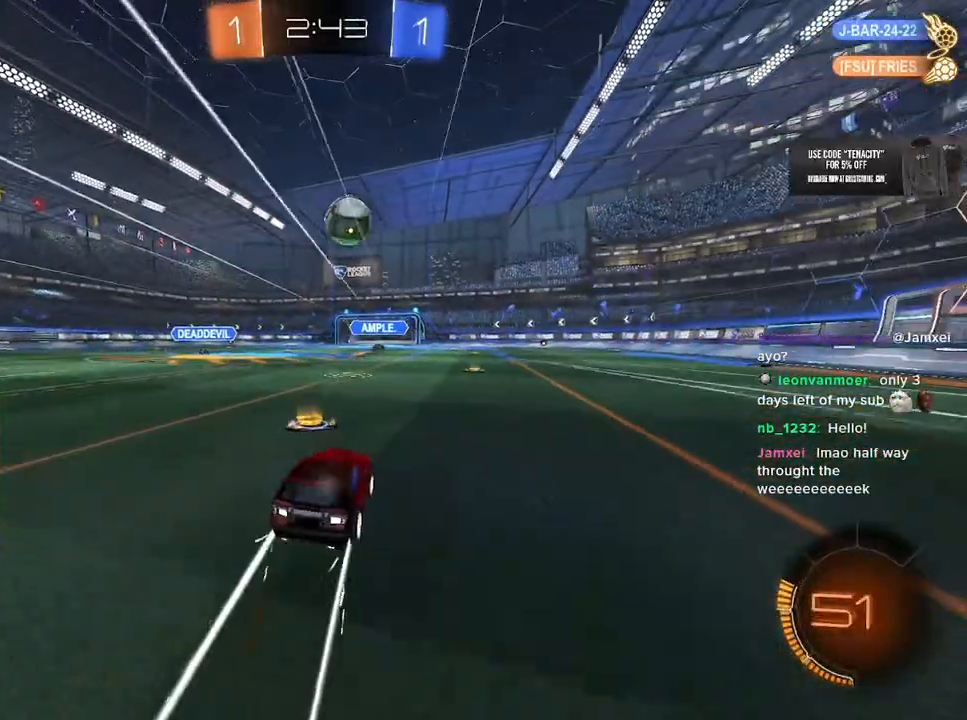
{"buttons": ["R2"], "left_stick": "left", "right_stick": "center", "button_events": [[100, "TRIANGLE", "down"], [183, "TRIANGLE", "up"]]}
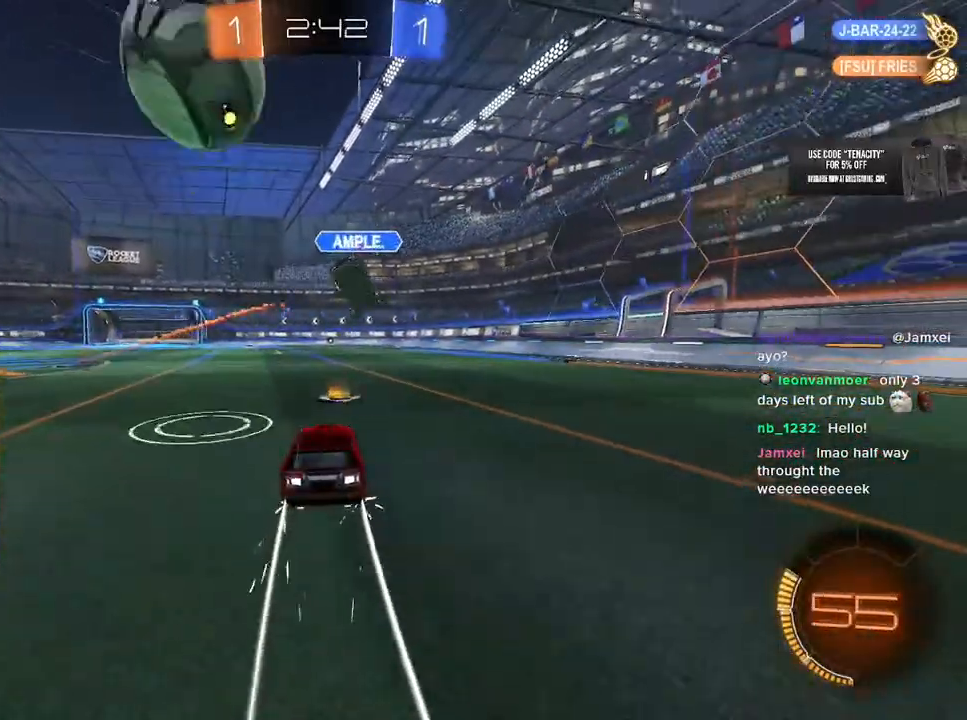
{"buttons": ["R2"], "left_stick": "left", "right_stick": "center", "button_events": [[67, "TRIANGLE", "down"], [150, "SQUARE", "down"], [150, "TRIANGLE", "up"], [267, "SQUARE", "up"]]}
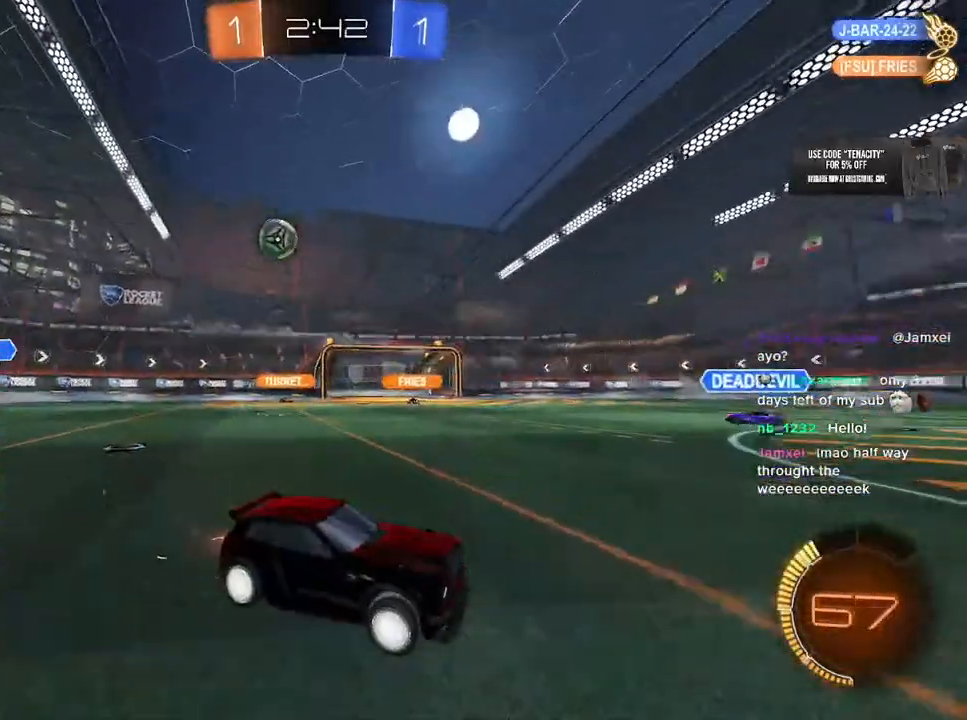
{"buttons": ["R2"], "left_stick": "left", "right_stick": "center", "button_events": [[167, "TRIANGLE", "down"], [283, "TRIANGLE", "up"]]}
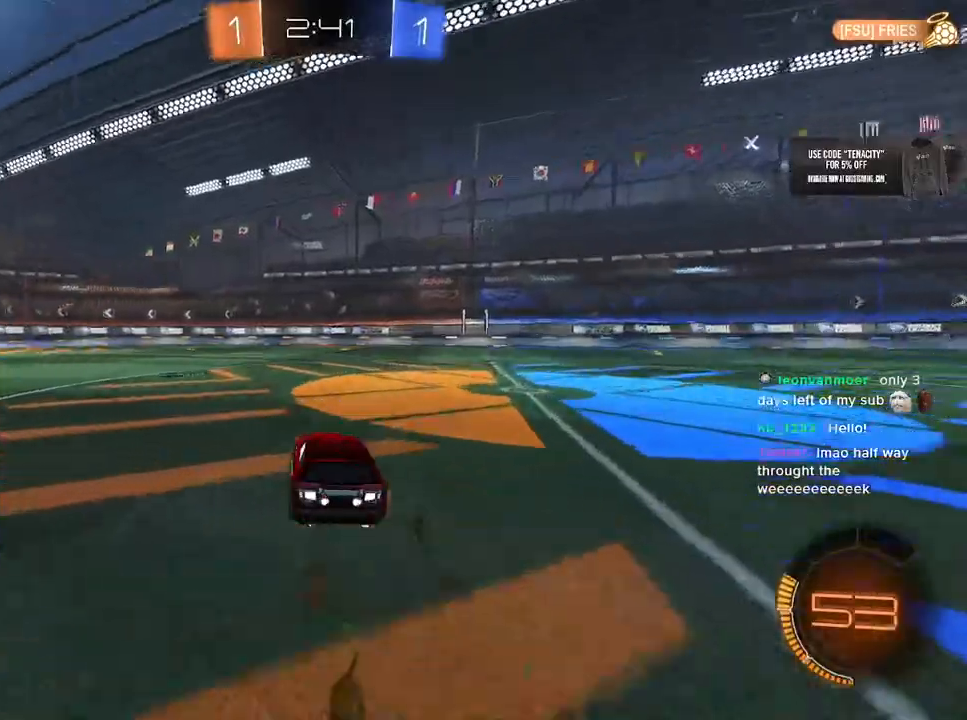
{"buttons": ["R2"], "left_stick": "center", "right_stick": "center", "button_events": [[117, "SQUARE", "down"], [217, "SQUARE", "up"]]}
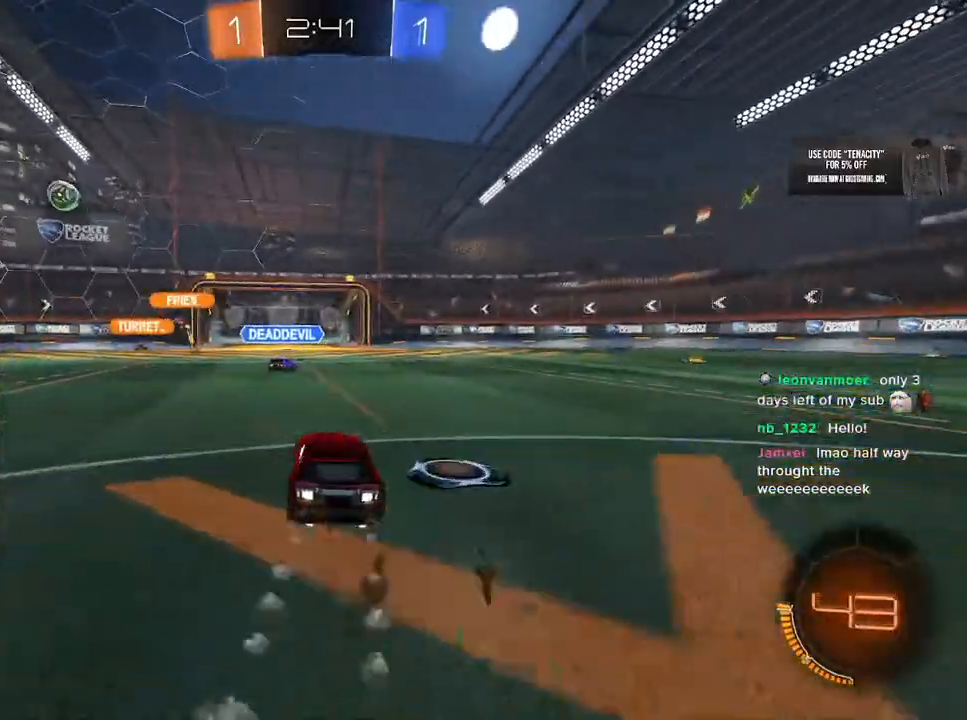
{"buttons": ["R2"], "left_stick": "left", "right_stick": "center", "button_events": []}
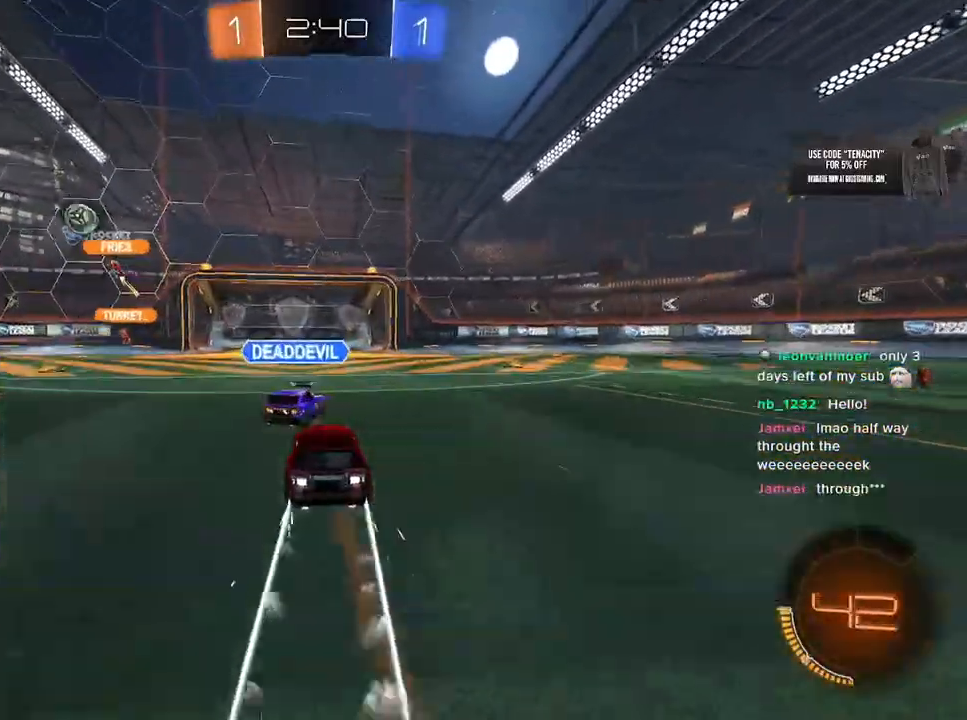
{"buttons": ["R2"], "left_stick": "center", "right_stick": "center", "button_events": [[233, "TRIANGLE", "down"], [333, "TRIANGLE", "up"]]}
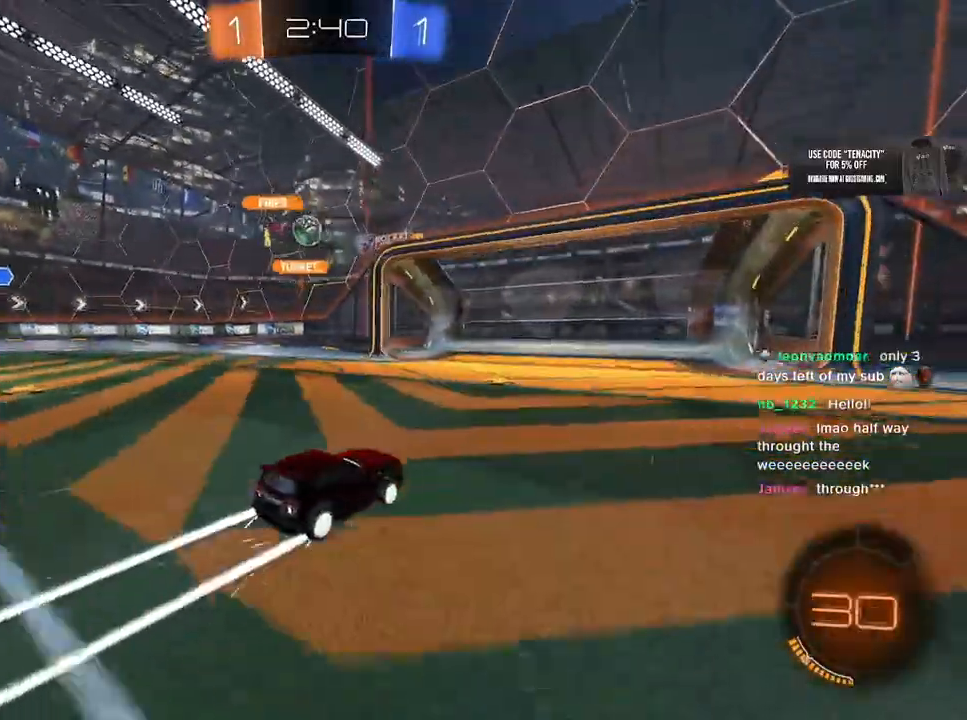
{"buttons": ["R2"], "left_stick": "left", "right_stick": "center", "button_events": []}
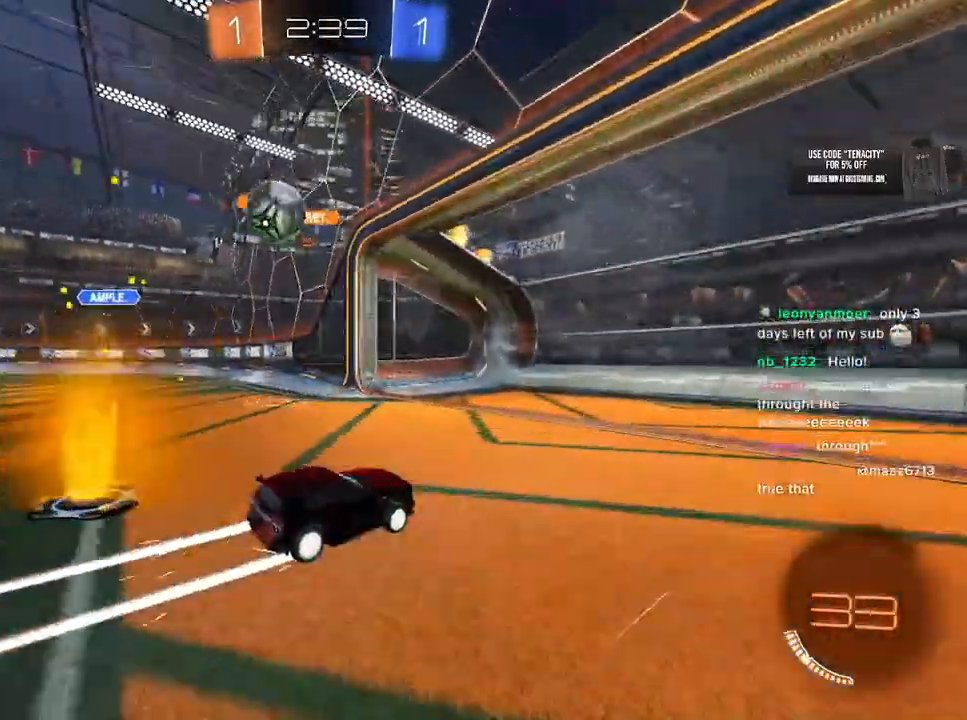
{"buttons": ["R2"], "left_stick": "center", "right_stick": "center", "button_events": [[217, "SQUARE", "down"], [367, "SQUARE", "up"]]}
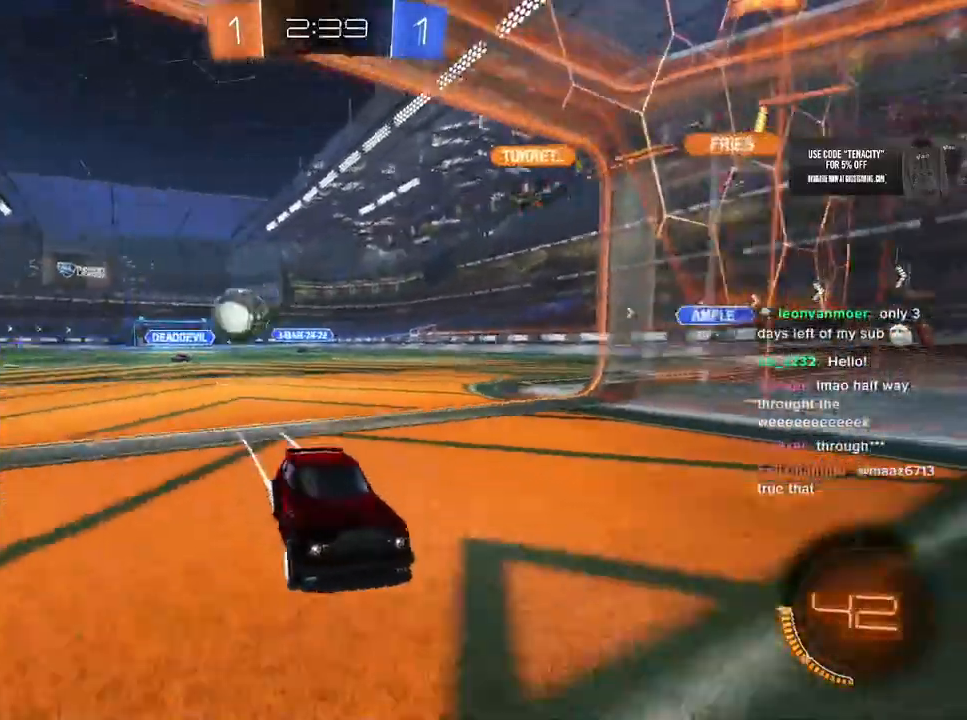
{"buttons": ["R2"], "left_stick": "down-right", "right_stick": "center", "button_events": []}
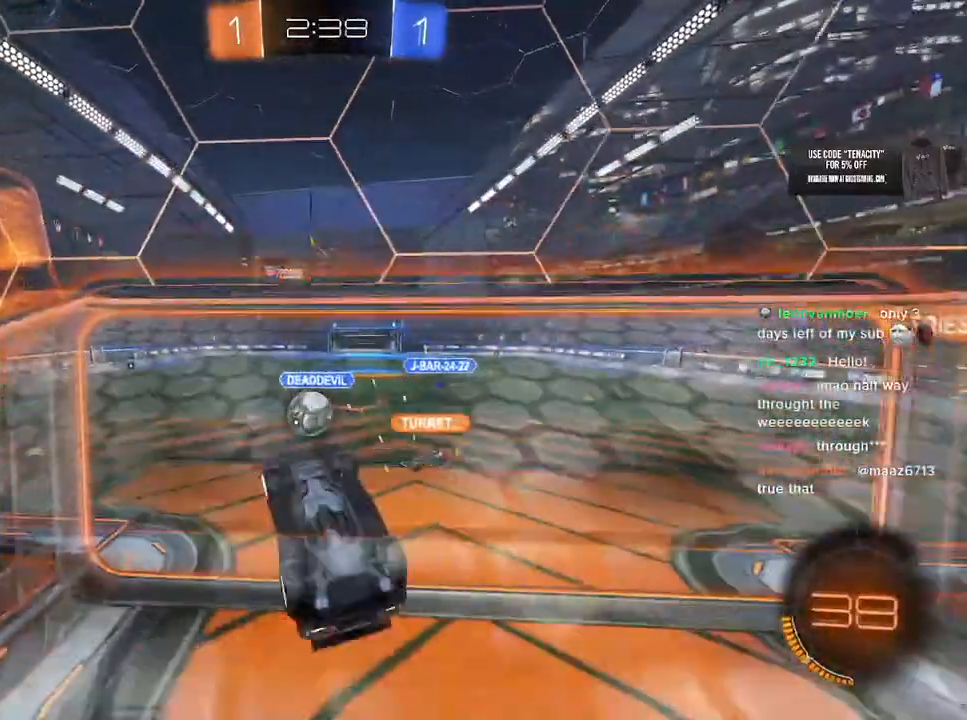
{"buttons": ["R2", "L3"], "left_stick": "up-right", "right_stick": "center", "button_events": []}
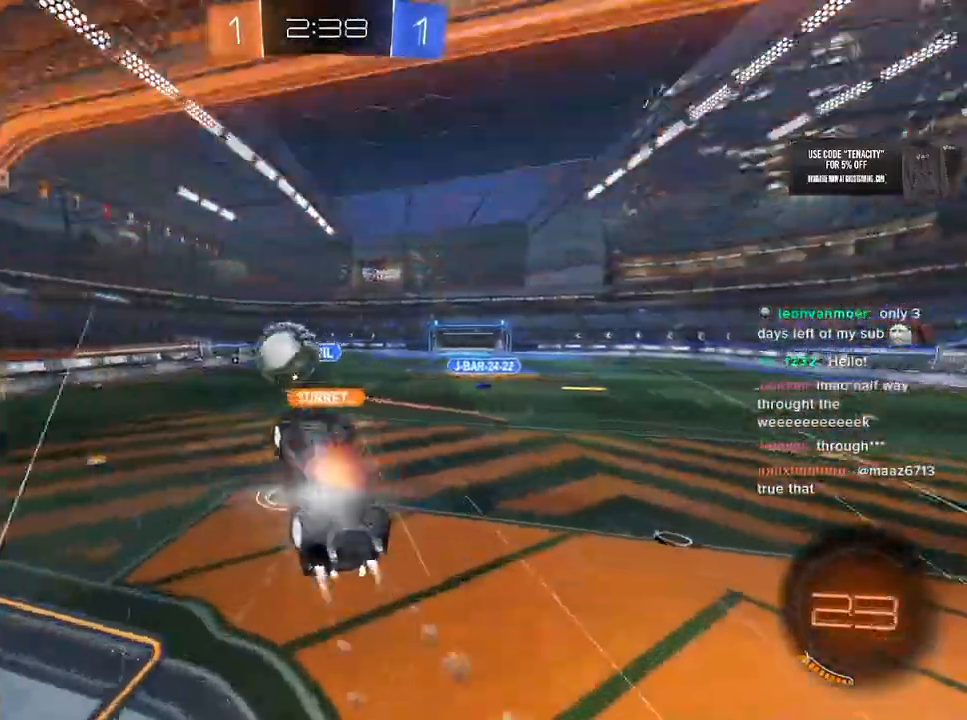
{"buttons": ["TRIANGLE", "R2", "L3"], "left_stick": "down-left", "right_stick": "center", "button_events": [[400, "TRIANGLE", "down"]]}
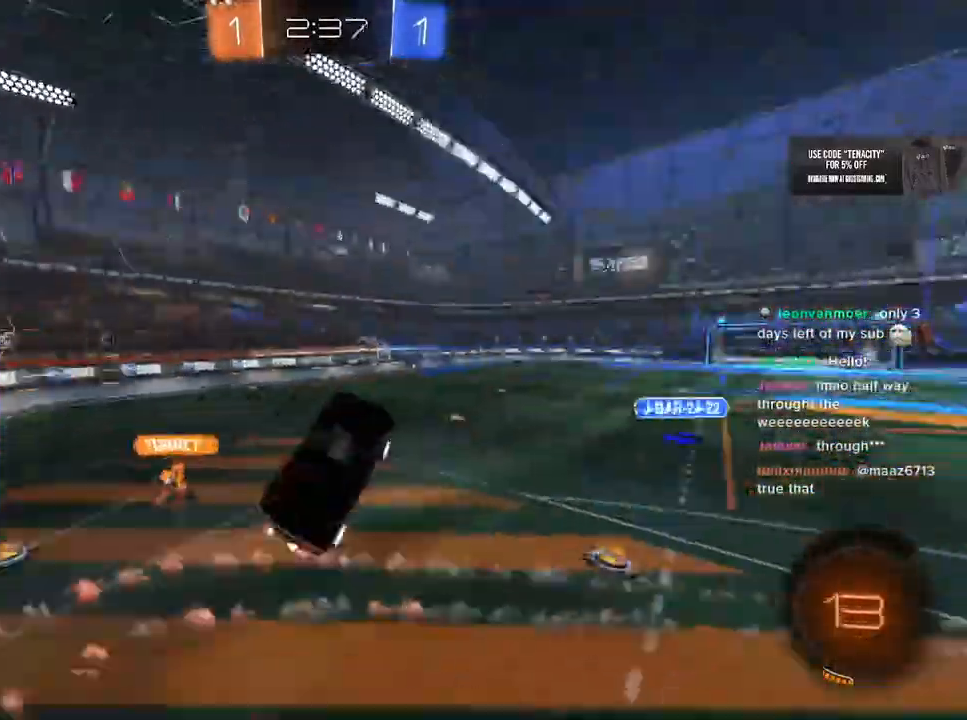
{"buttons": ["R2", "L3"], "left_stick": "left", "right_stick": "center", "button_events": [[17, "TRIANGLE", "up"], [200, "R2", "up"], [300, "R2", "down"]]}
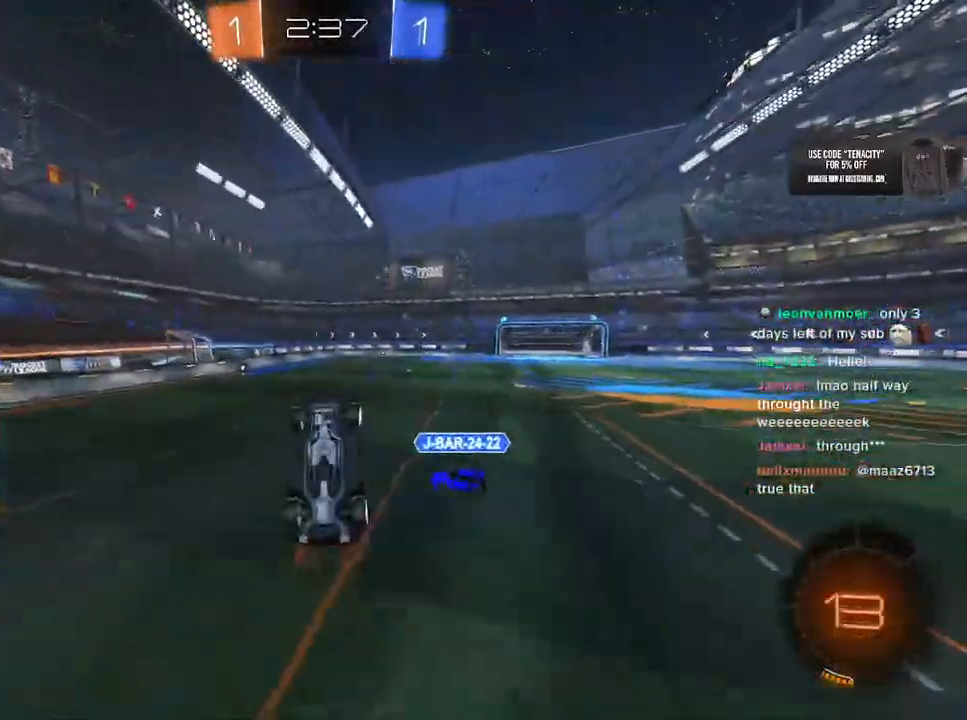
{"buttons": ["SQUARE", "R2"], "left_stick": "up", "right_stick": "center", "button_events": [[333, "SQUARE", "down"]]}
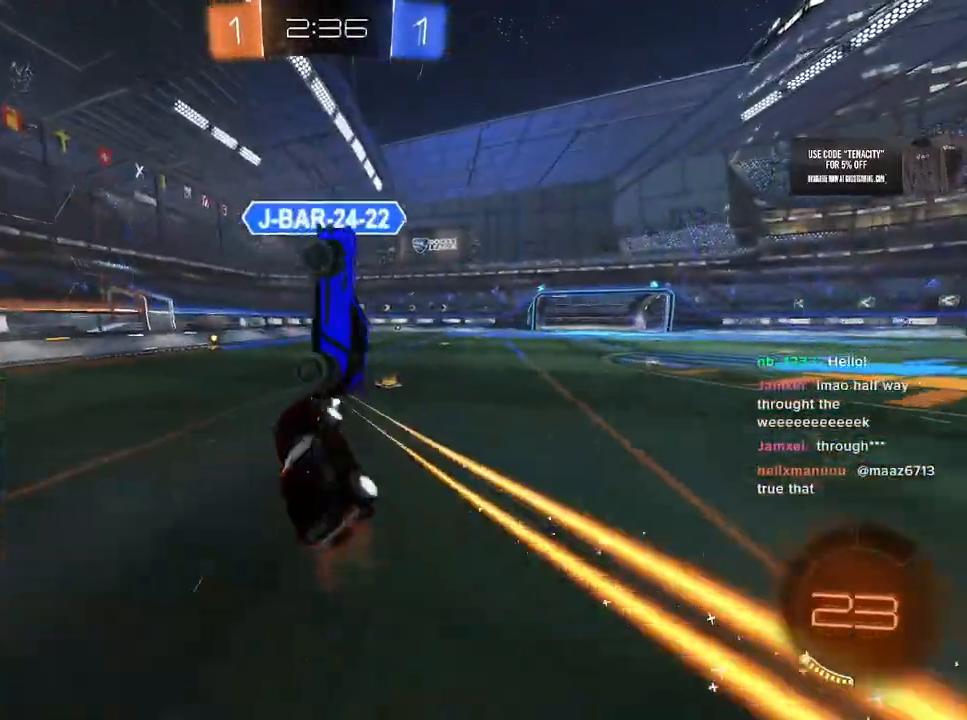
{"buttons": ["R2"], "left_stick": "center", "right_stick": "center", "button_events": [[283, "SQUARE", "up"]]}
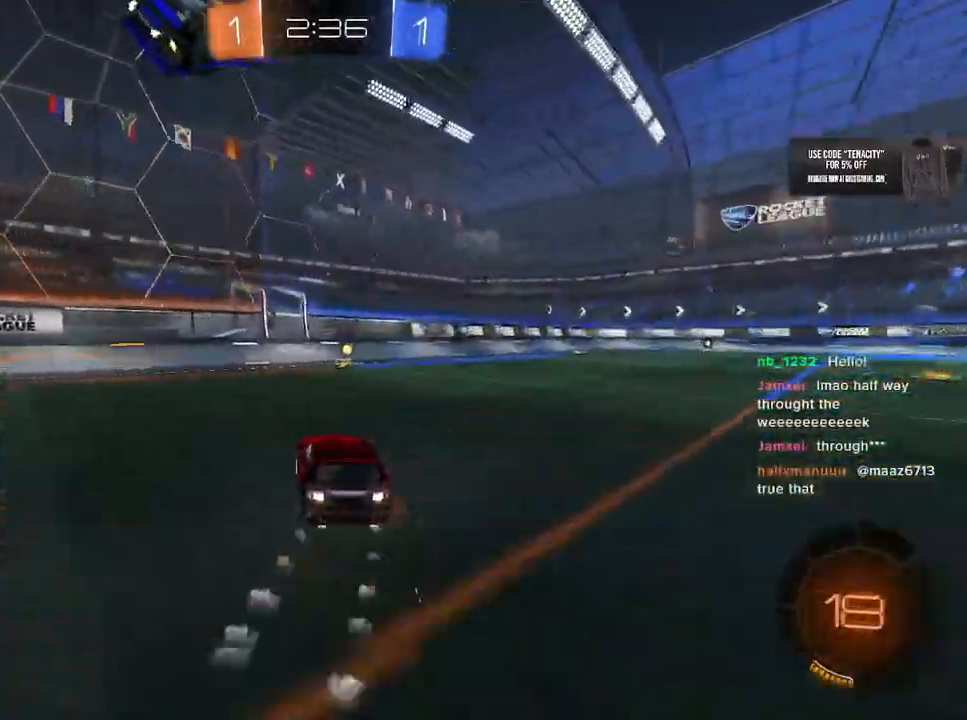
{"buttons": ["R2"], "left_stick": "center", "right_stick": "center", "button_events": [[117, "TRIANGLE", "down"], [233, "TRIANGLE", "up"]]}
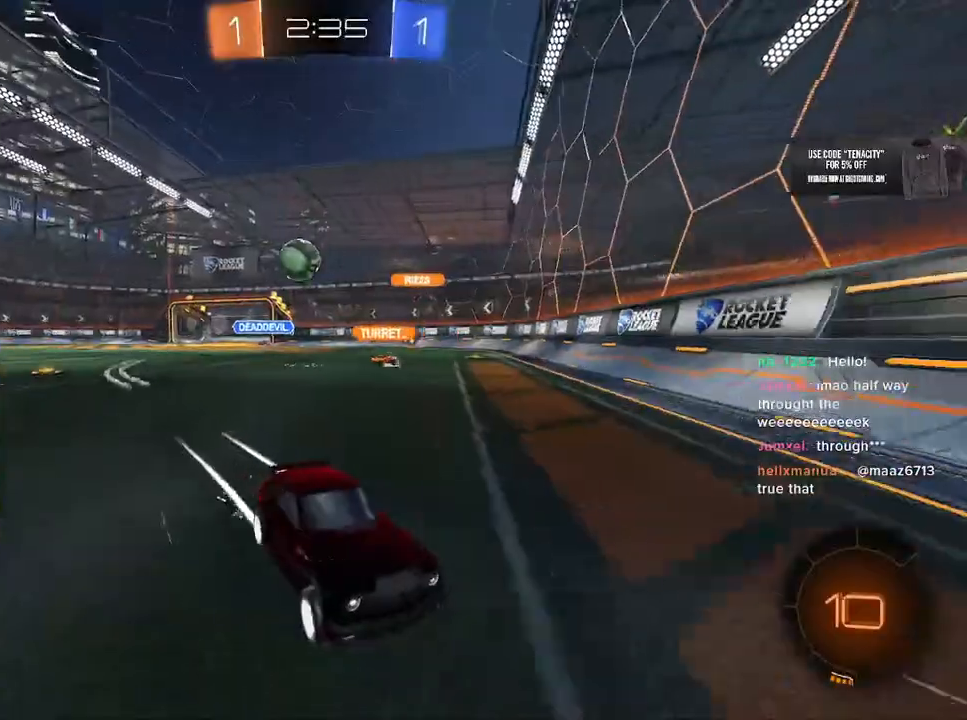
{"buttons": ["R2"], "left_stick": "right", "right_stick": "center", "button_events": []}
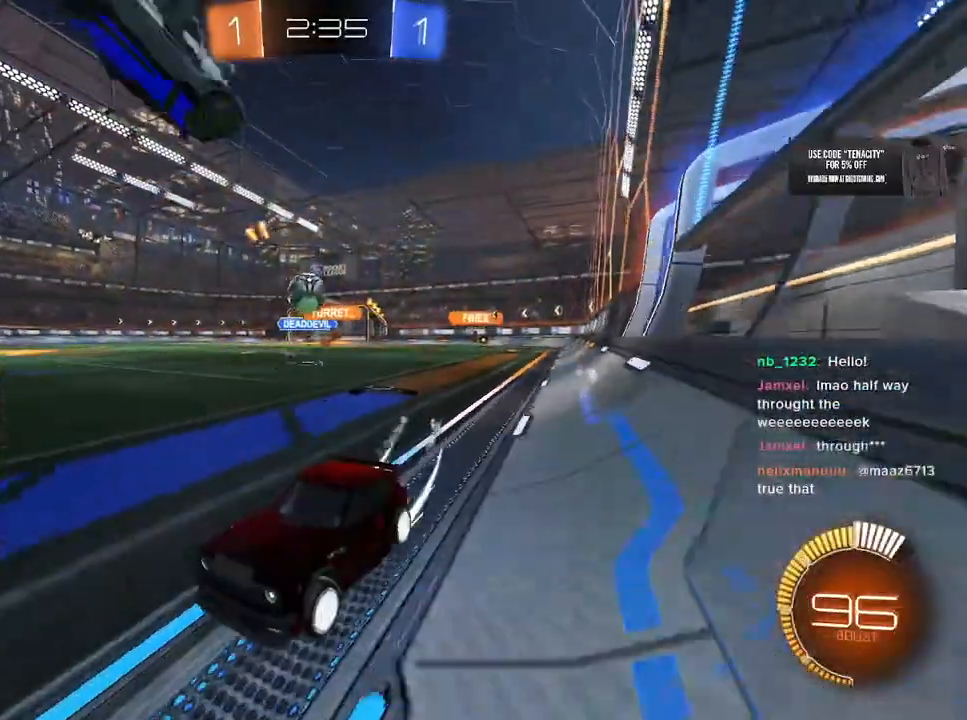
{"buttons": ["R2"], "left_stick": "right", "right_stick": "center", "button_events": [[183, "R2", "up"], [217, "L2", "down"], [283, "R2", "down"], [300, "L2", "up"]]}